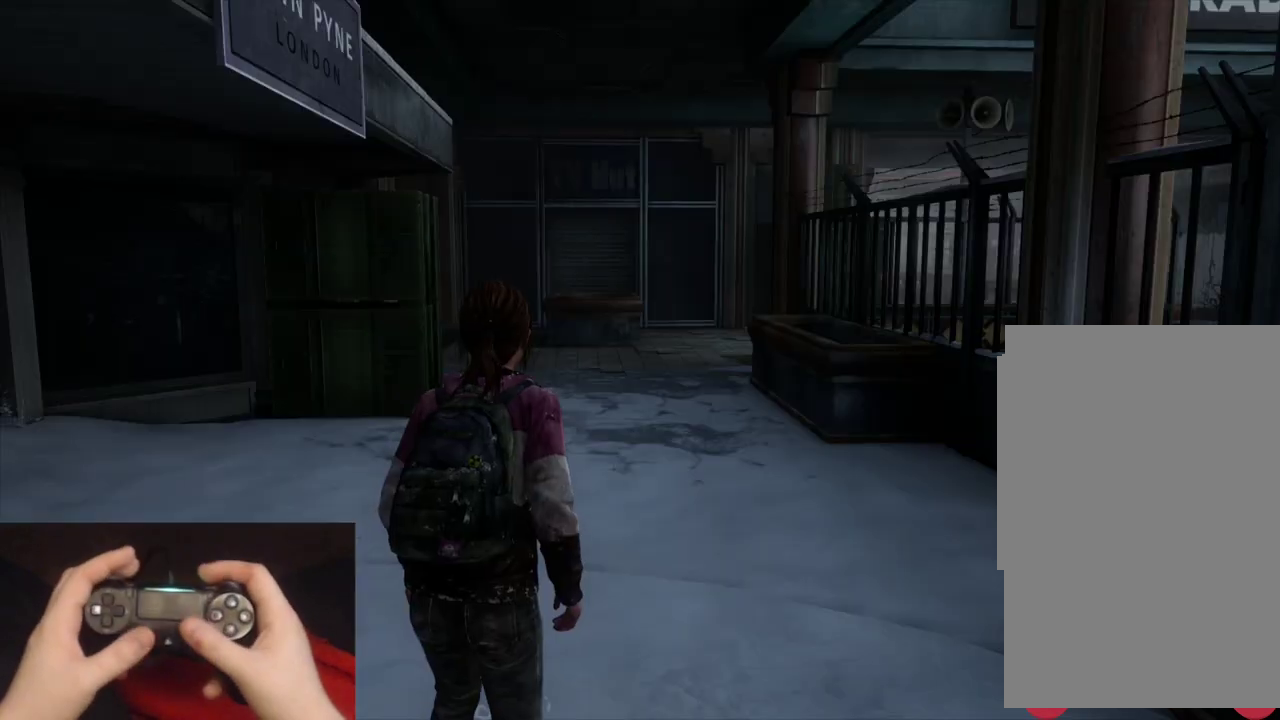
Gameplay with a controller (PlayStation layout); each line is a JSON object with the inputs held at the frame after it. "events" lists button and stick changes between this image and that frame as [ms after this image, input, new state], when the widget could be followed in between. Not read: L1 R1.
{"buttons": ["L2"], "left_stick": "up", "right_stick": "center", "events": [[133, "L2", "down"], [133, "left_stick", "up"], [317, "right_stick", "right"], [433, "right_stick", "center"]]}
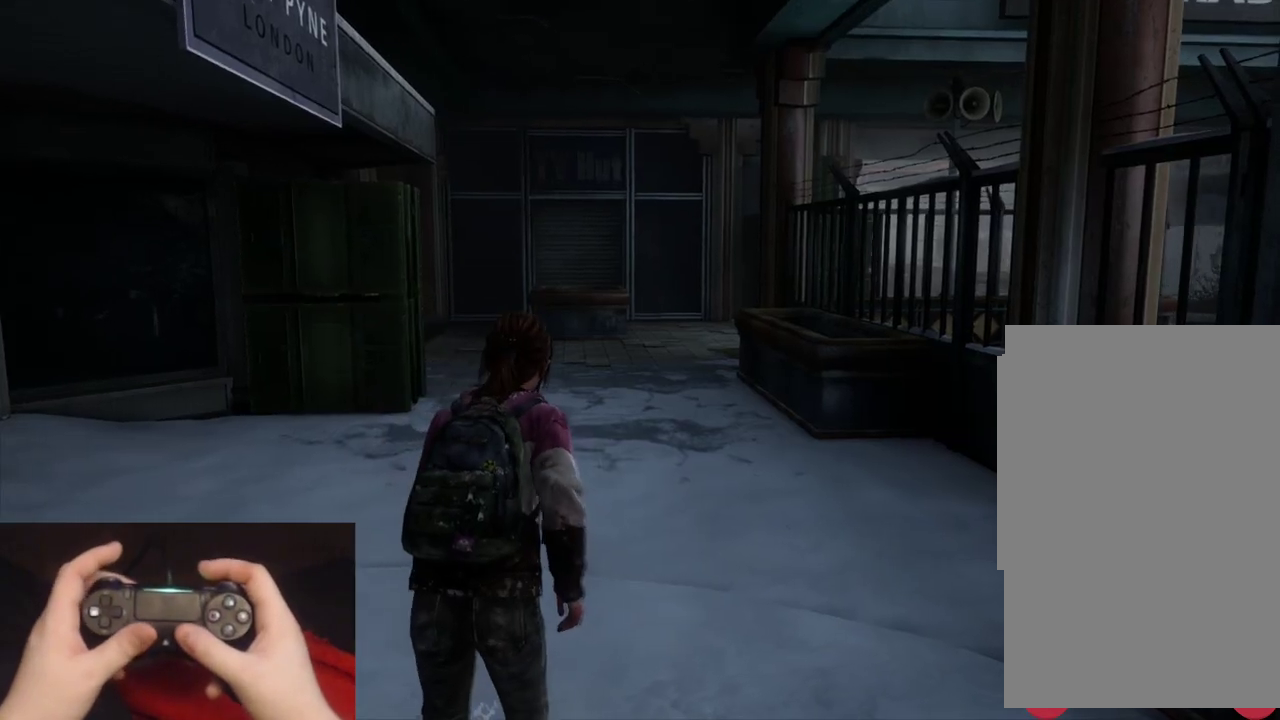
{"buttons": ["L2"], "left_stick": "up", "right_stick": "center", "events": [[117, "right_stick", "right"], [267, "right_stick", "center"]]}
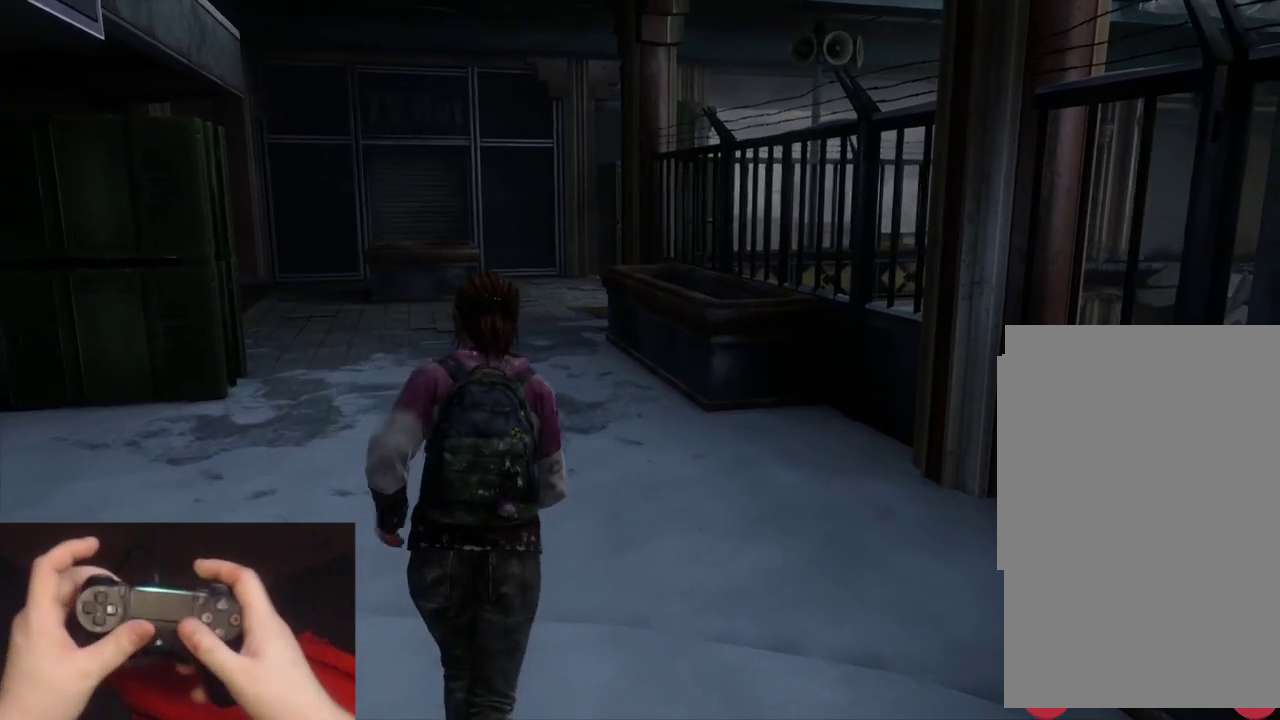
{"buttons": ["L2"], "left_stick": "up", "right_stick": "center", "events": []}
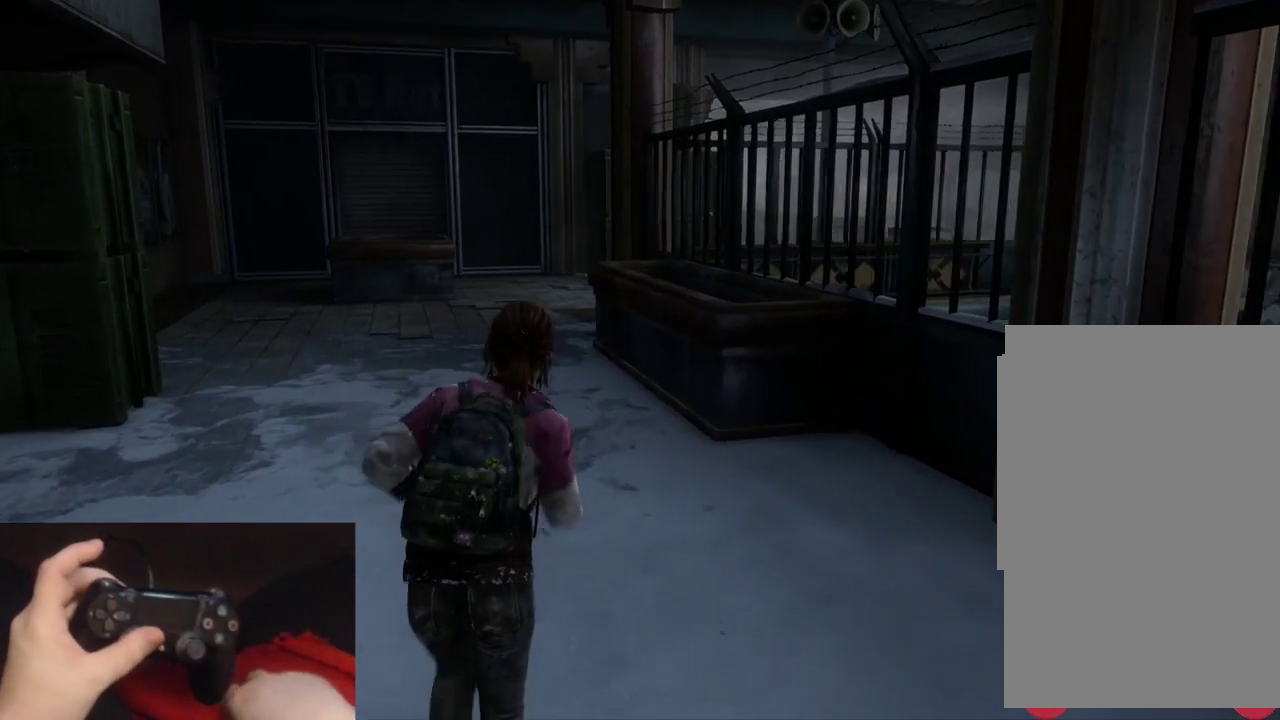
{"buttons": ["L2"], "left_stick": "up", "right_stick": "center", "events": []}
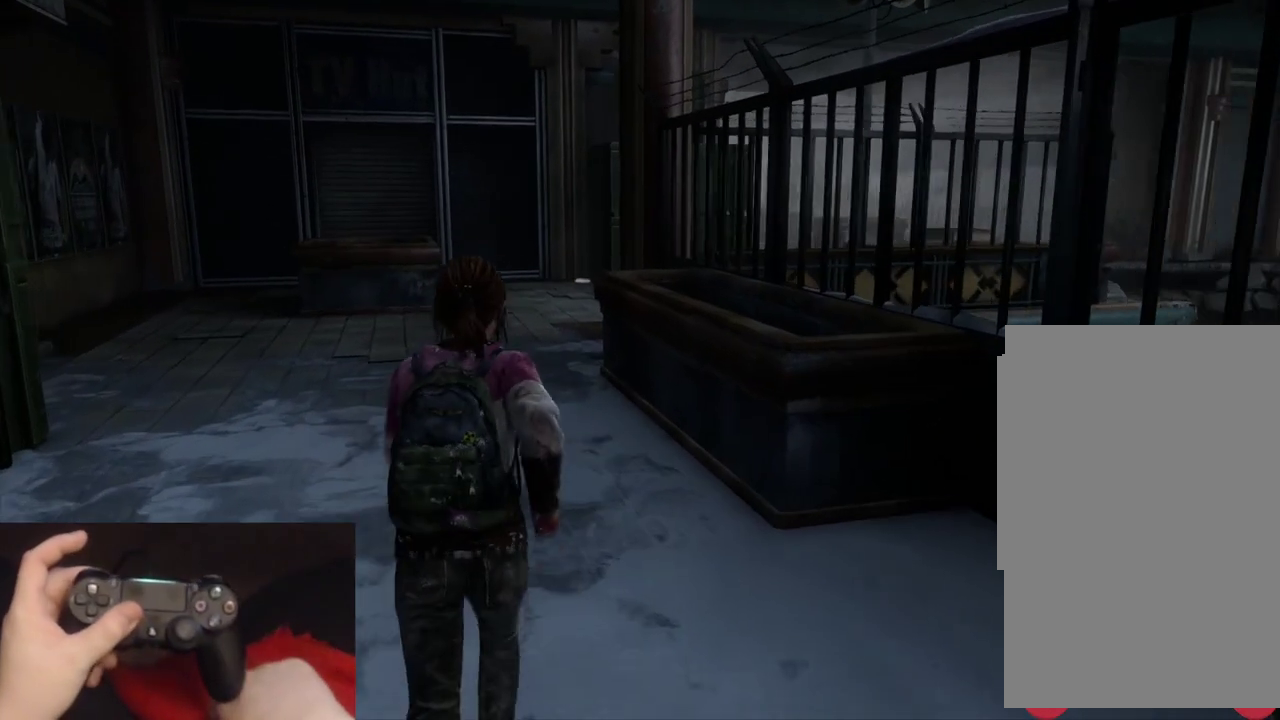
{"buttons": ["L2"], "left_stick": "up", "right_stick": "center", "events": []}
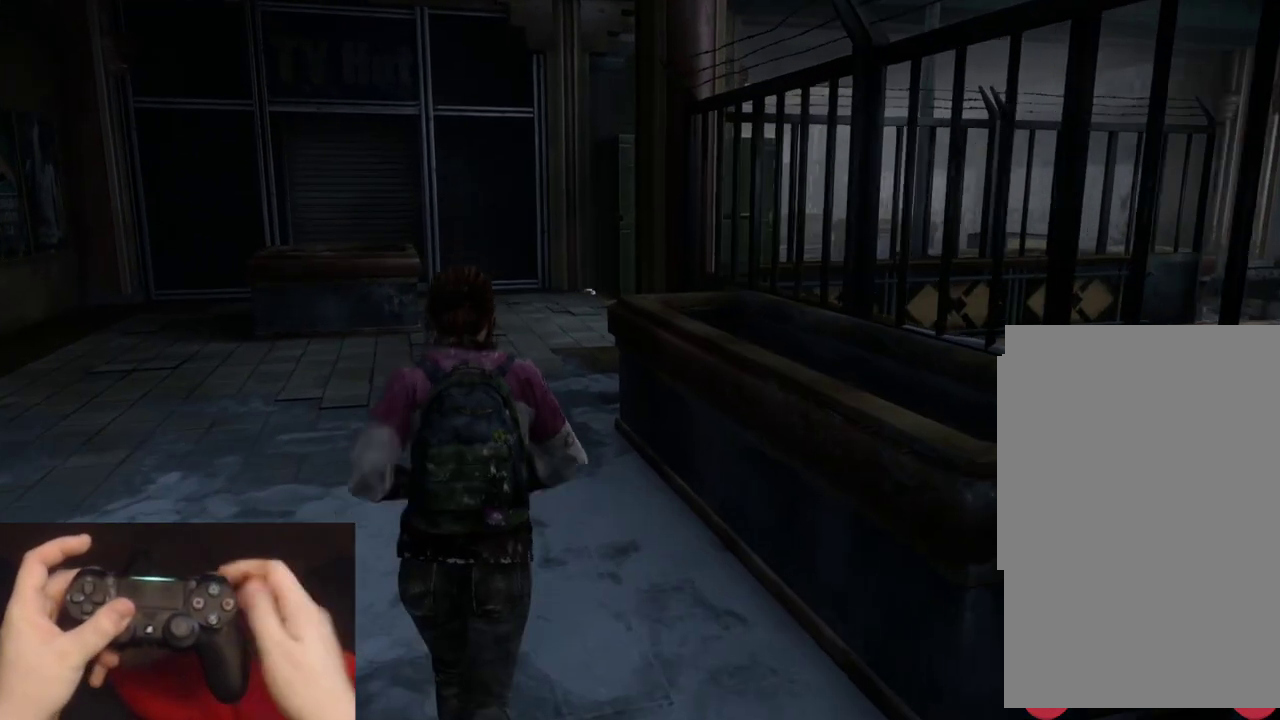
{"buttons": ["L2"], "left_stick": "up", "right_stick": "center", "events": []}
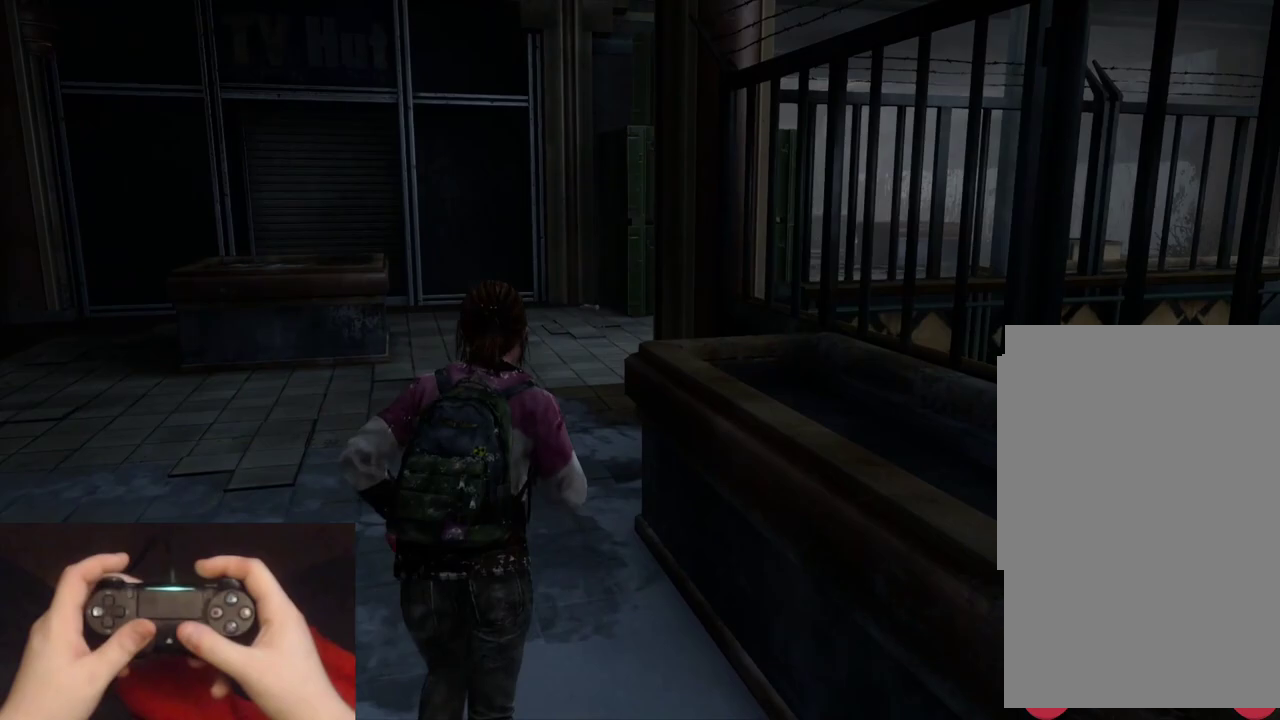
{"buttons": ["L2"], "left_stick": "up", "right_stick": "center", "events": [[200, "right_stick", "right"], [367, "right_stick", "center"]]}
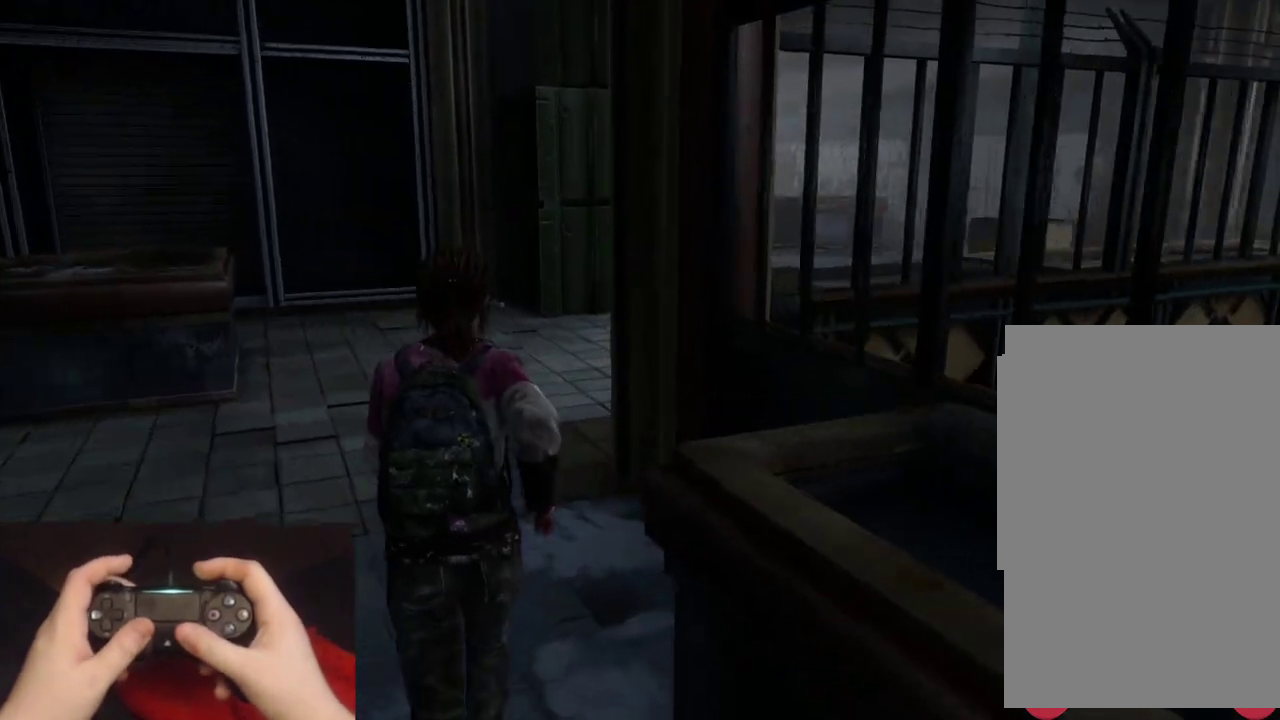
{"buttons": ["L2"], "left_stick": "up", "right_stick": "right", "events": [[100, "right_stick", "right"], [217, "right_stick", "center"], [417, "right_stick", "right"]]}
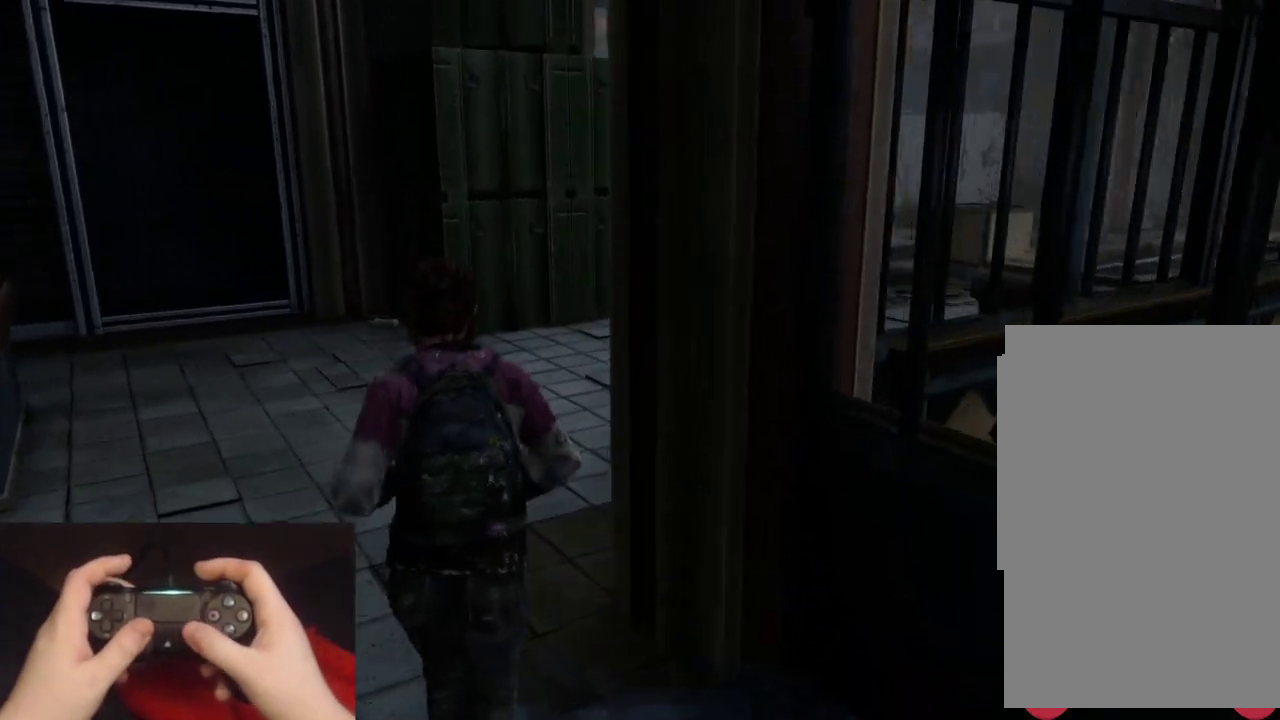
{"buttons": ["L2"], "left_stick": "up", "right_stick": "center", "events": [[83, "right_stick", "center"]]}
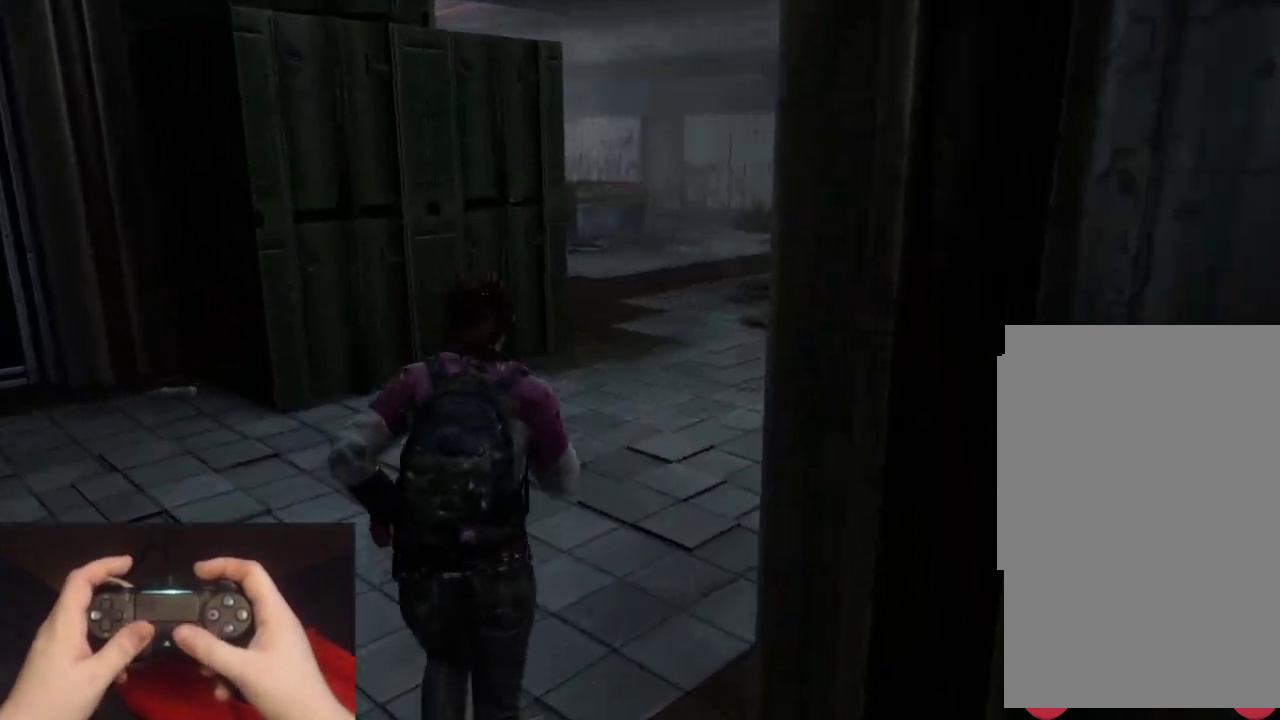
{"buttons": ["L2"], "left_stick": "up", "right_stick": "center", "events": []}
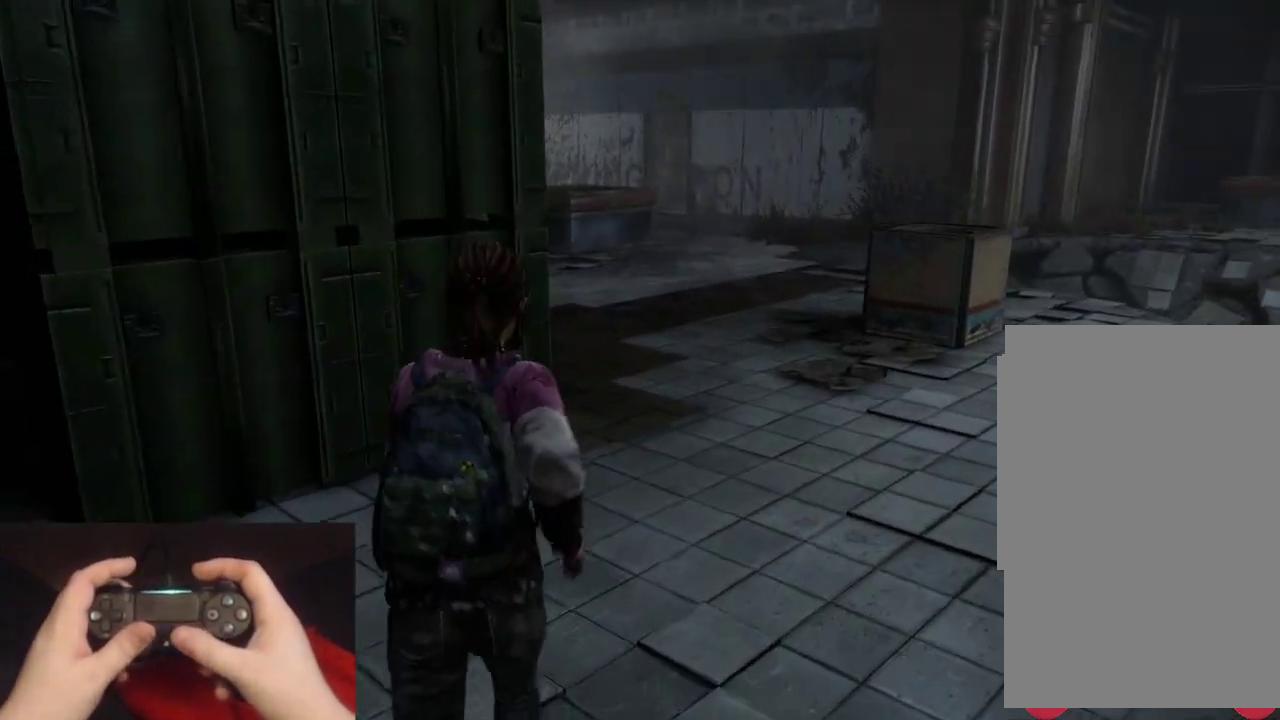
{"buttons": ["L2"], "left_stick": "up", "right_stick": "center", "events": []}
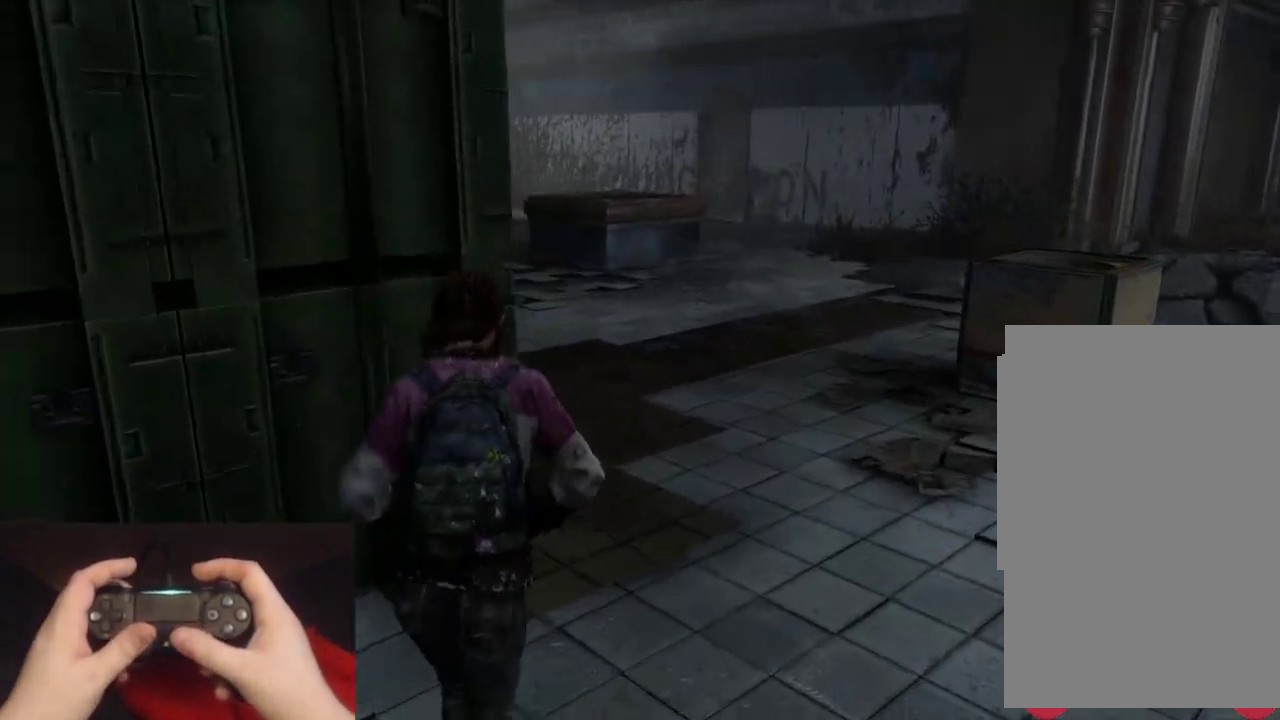
{"buttons": ["L2"], "left_stick": "up", "right_stick": "center", "events": [[183, "right_stick", "left"], [483, "right_stick", "center"]]}
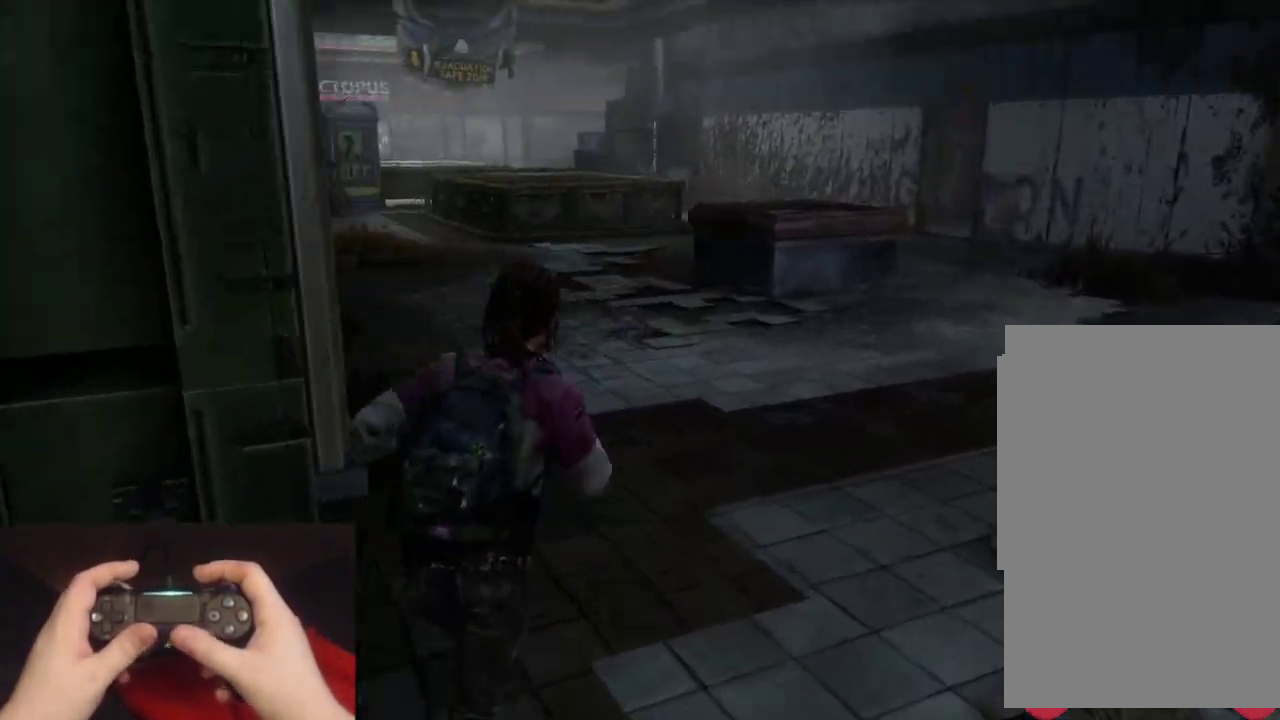
{"buttons": ["L2"], "left_stick": "up", "right_stick": "center", "events": [[233, "right_stick", "up-left"], [350, "right_stick", "center"]]}
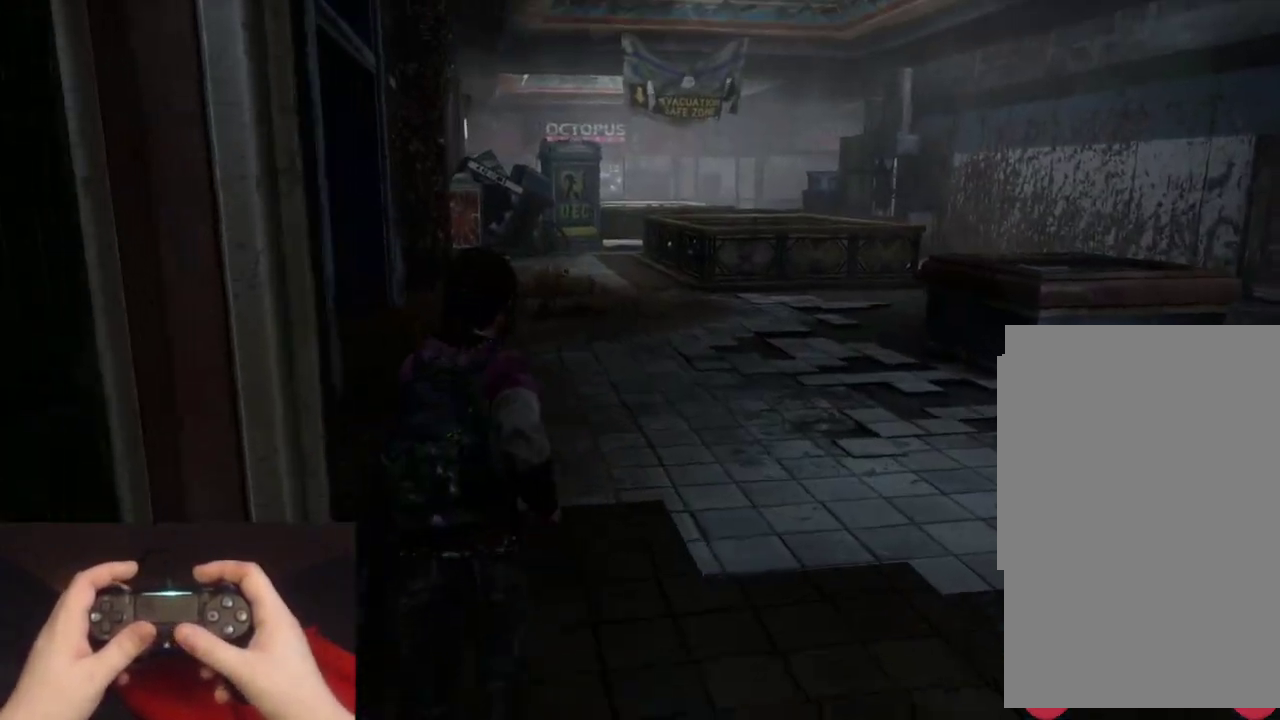
{"buttons": ["L2"], "left_stick": "up", "right_stick": "center", "events": [[200, "right_stick", "up-left"], [300, "right_stick", "center"]]}
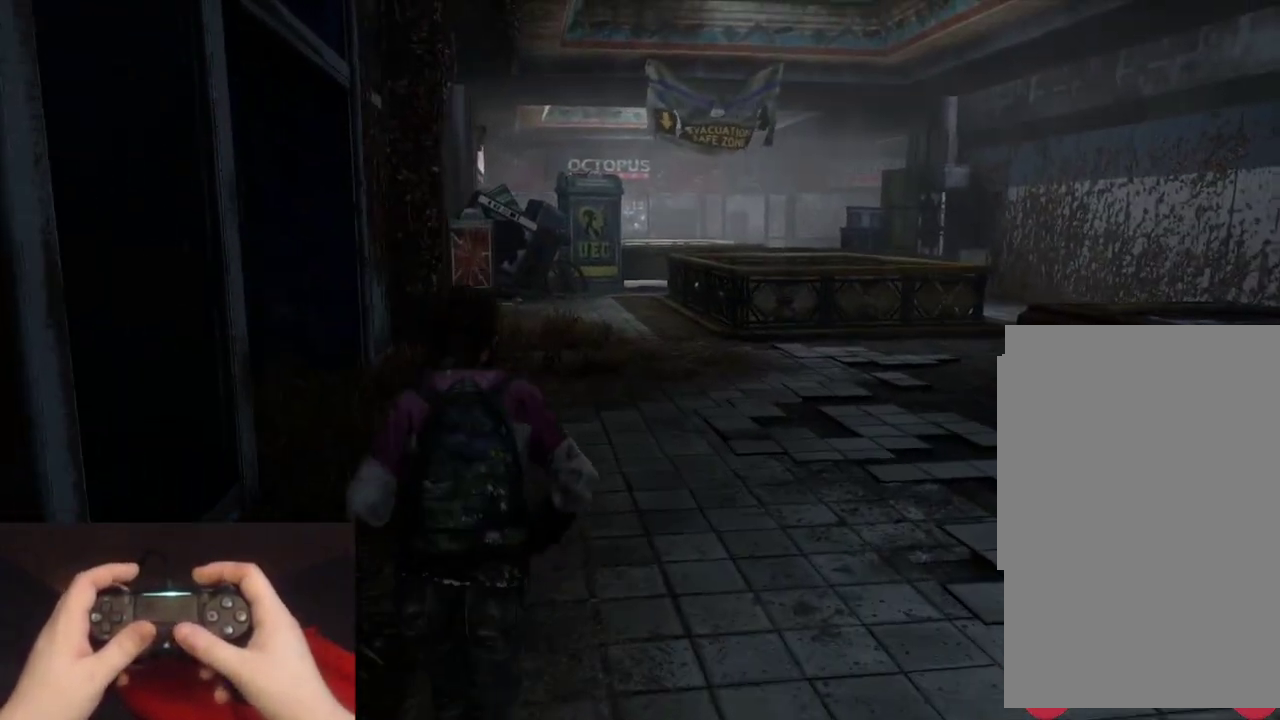
{"buttons": ["L2"], "left_stick": "up", "right_stick": "center", "events": []}
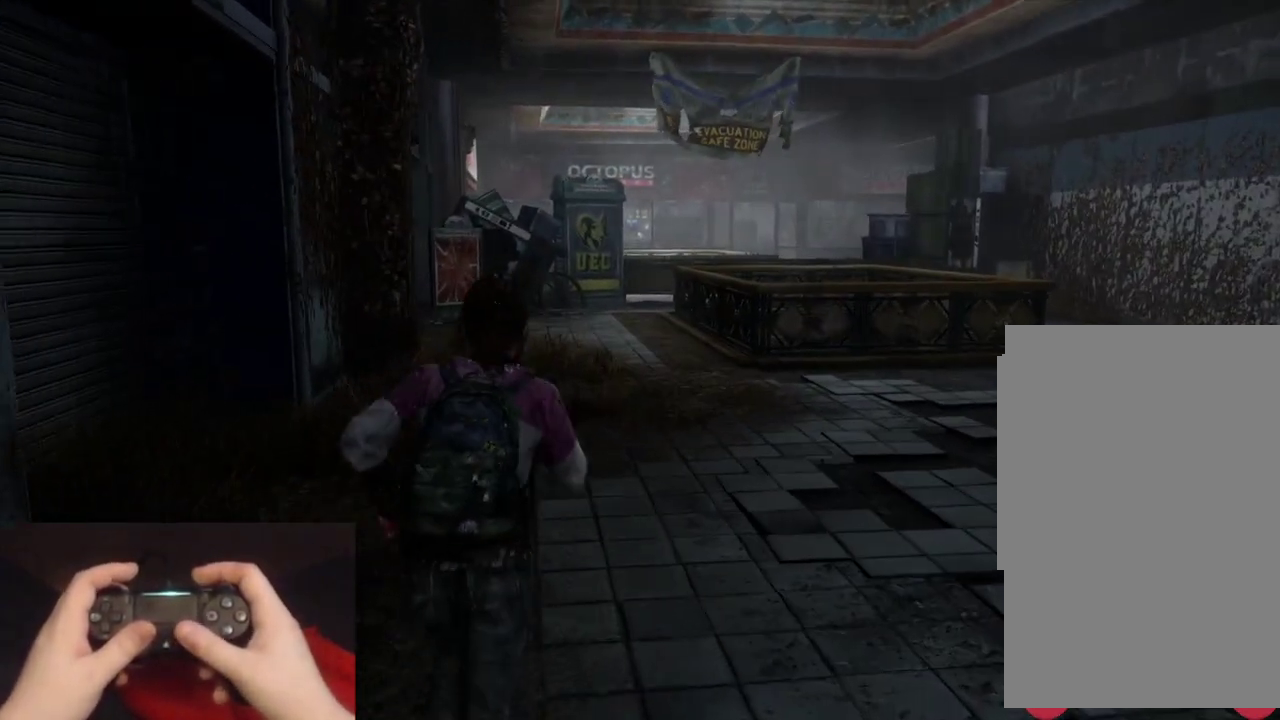
{"buttons": ["L2"], "left_stick": "up", "right_stick": "center", "events": []}
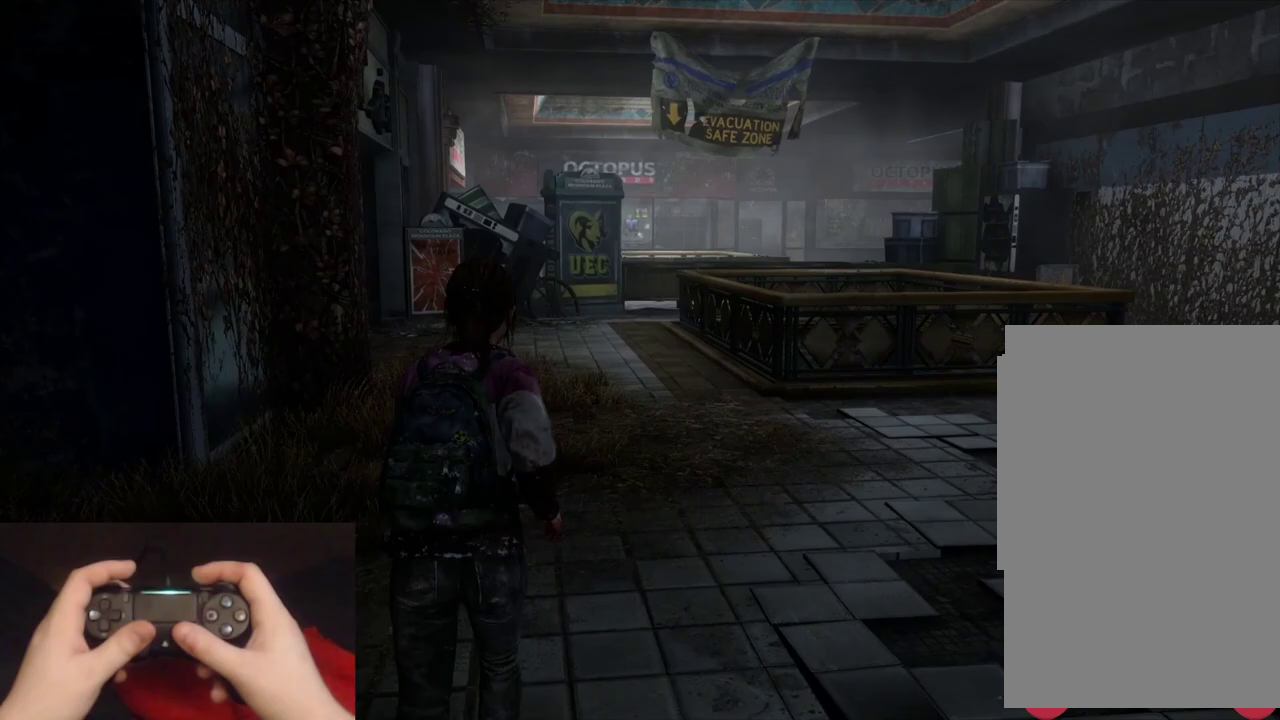
{"buttons": ["L2"], "left_stick": "up", "right_stick": "center", "events": []}